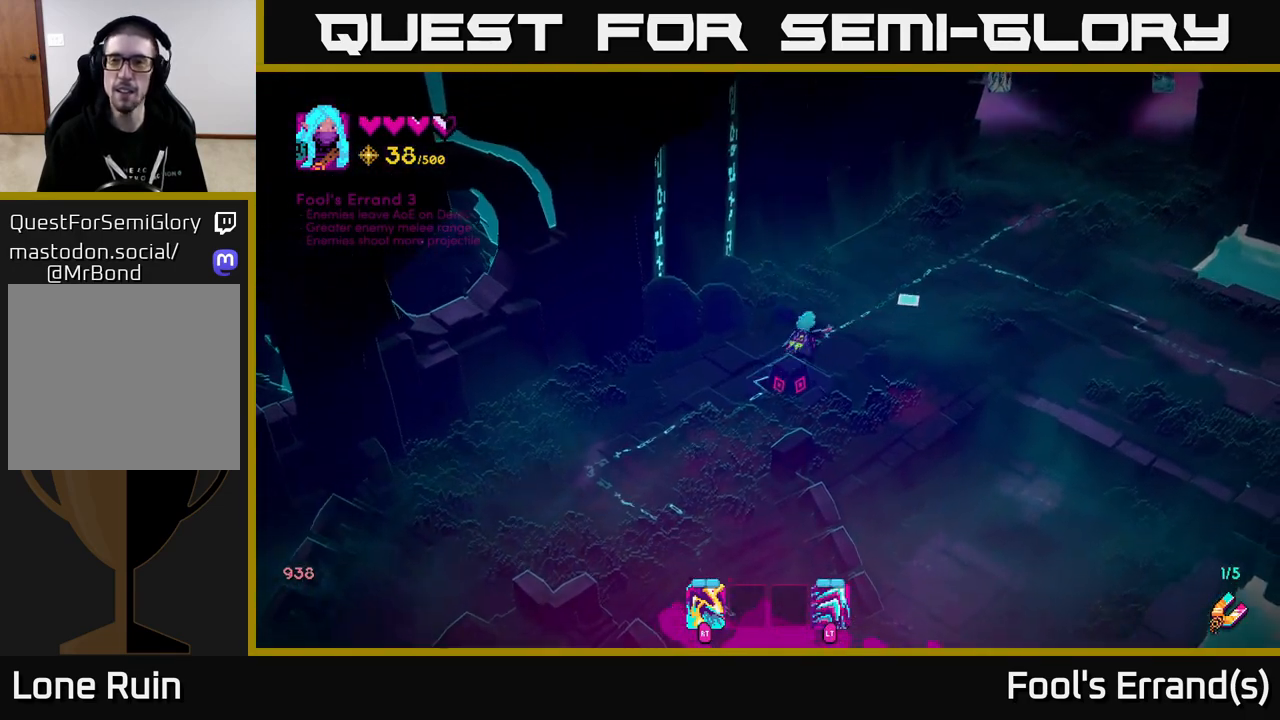
Gameplay with a controller (Xbox layout); each line is a JSON object with the inputs held at the frame after it. "events" lists button and stick changes between this image and that frame as [ms after this image, input, new state], when the widget could be followed in between.
{"buttons": [], "left_stick": "up-right", "right_stick": "up-right", "events": [[183, "L2", "down"], [367, "L2", "up"]]}
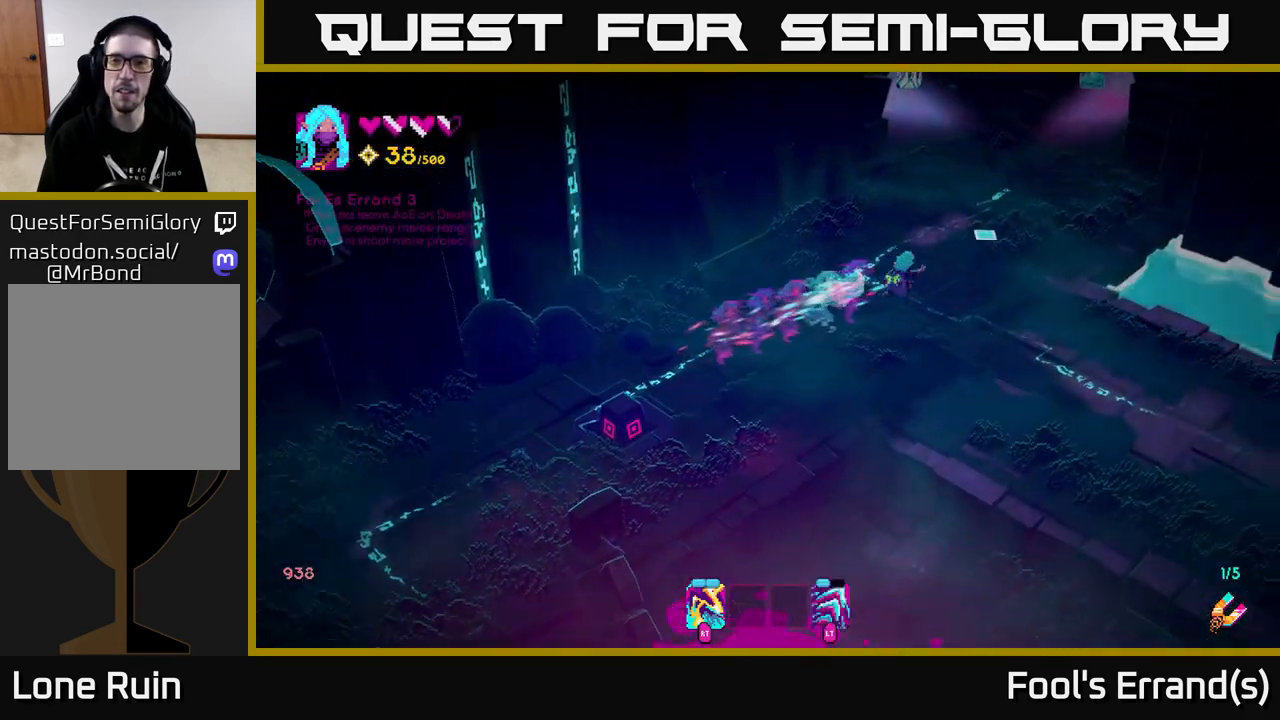
{"buttons": [], "left_stick": "up-right", "right_stick": "up", "events": [[167, "right_stick", "up"]]}
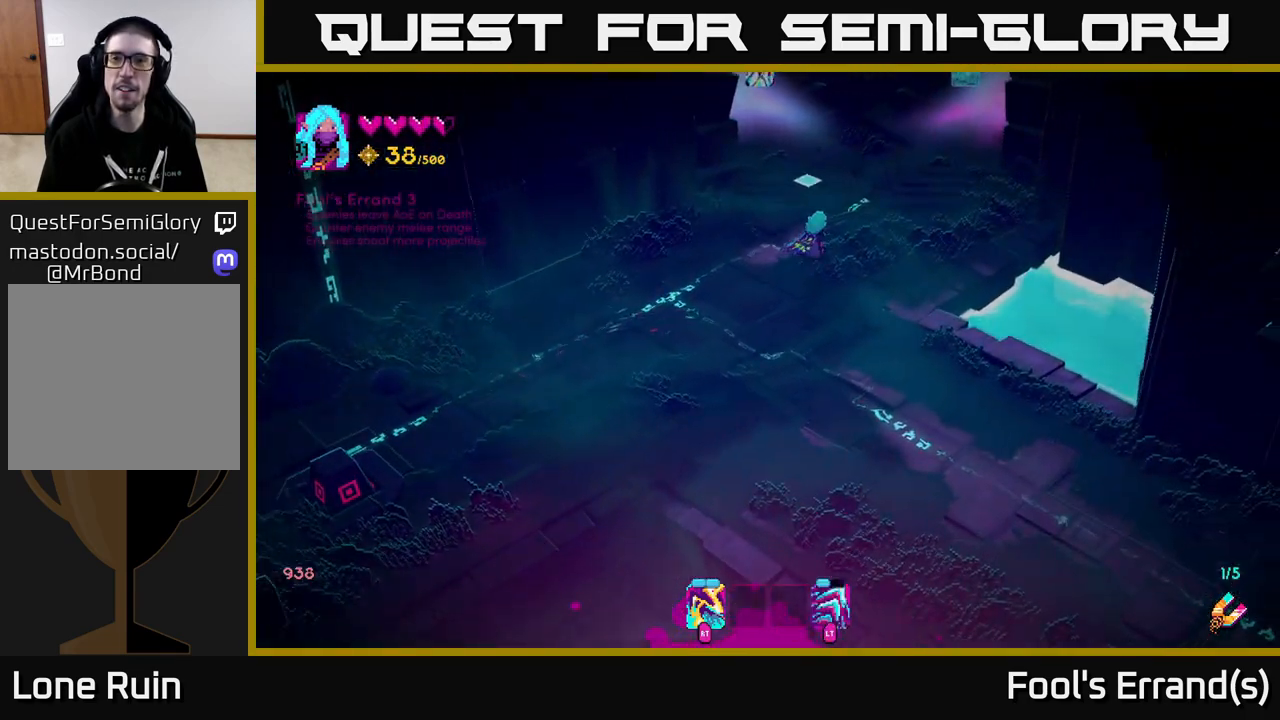
{"buttons": [], "left_stick": "center", "right_stick": "up-right", "events": [[233, "right_stick", "up-right"], [483, "left_stick", "center"]]}
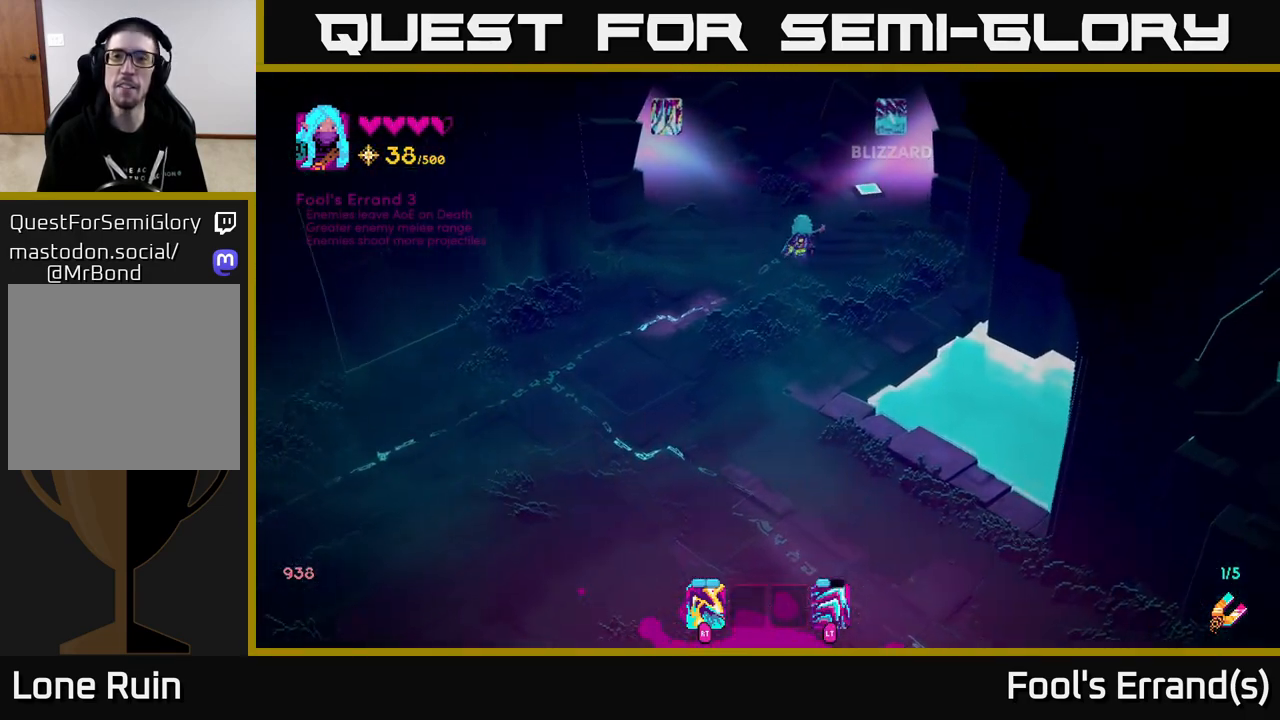
{"buttons": [], "left_stick": "center", "right_stick": "up", "events": [[467, "right_stick", "up"]]}
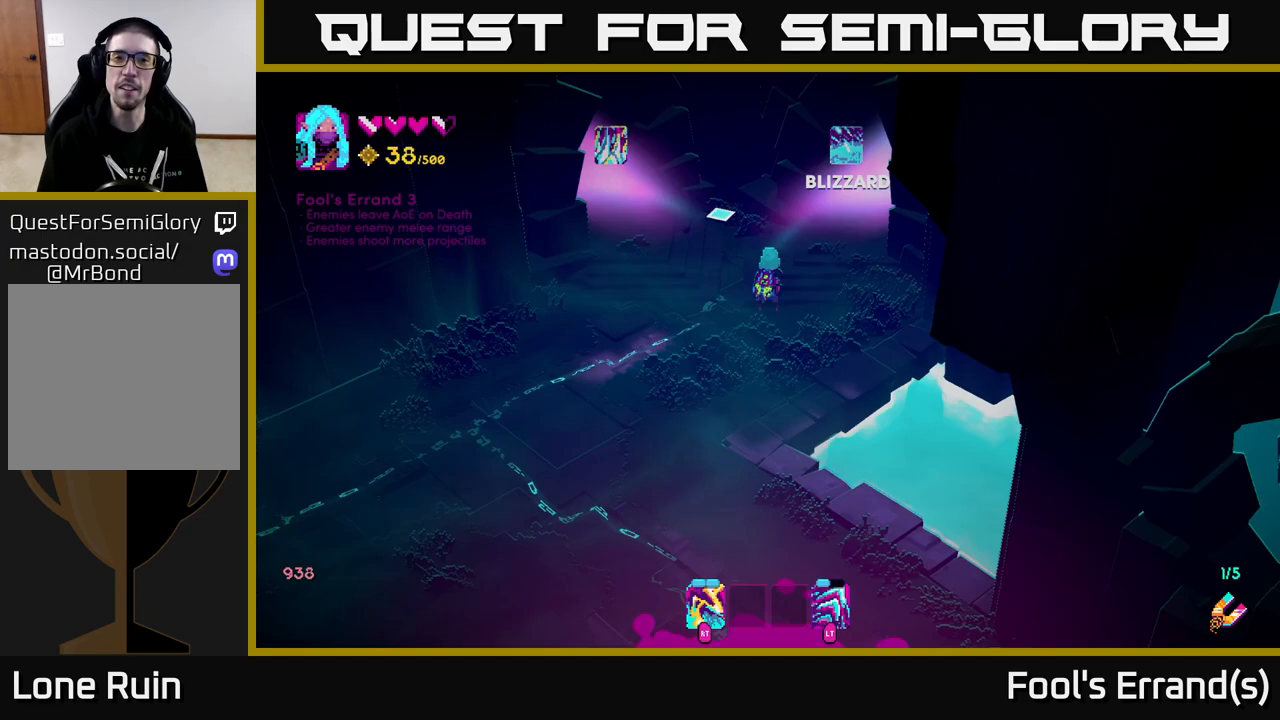
{"buttons": [], "left_stick": "center", "right_stick": "up-left", "events": [[50, "right_stick", "up-left"], [233, "left_stick", "up-left"], [450, "left_stick", "center"]]}
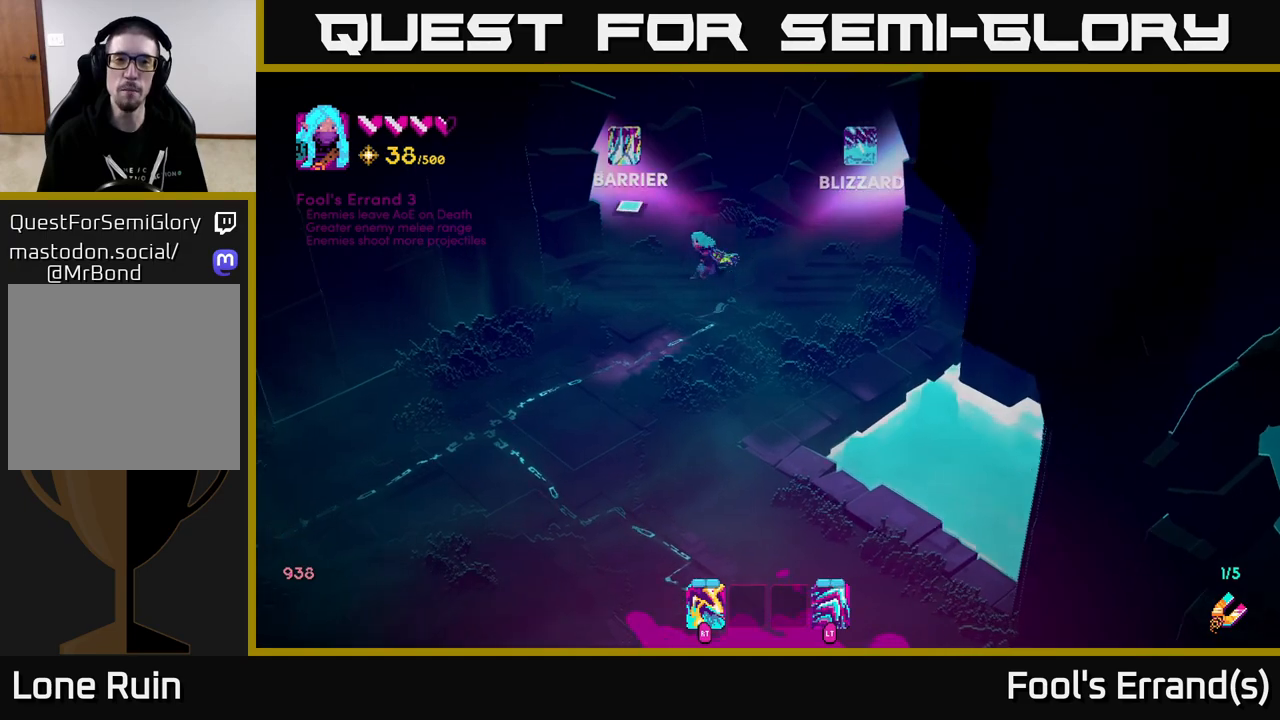
{"buttons": [], "left_stick": "center", "right_stick": "up-right", "events": [[483, "right_stick", "up-right"]]}
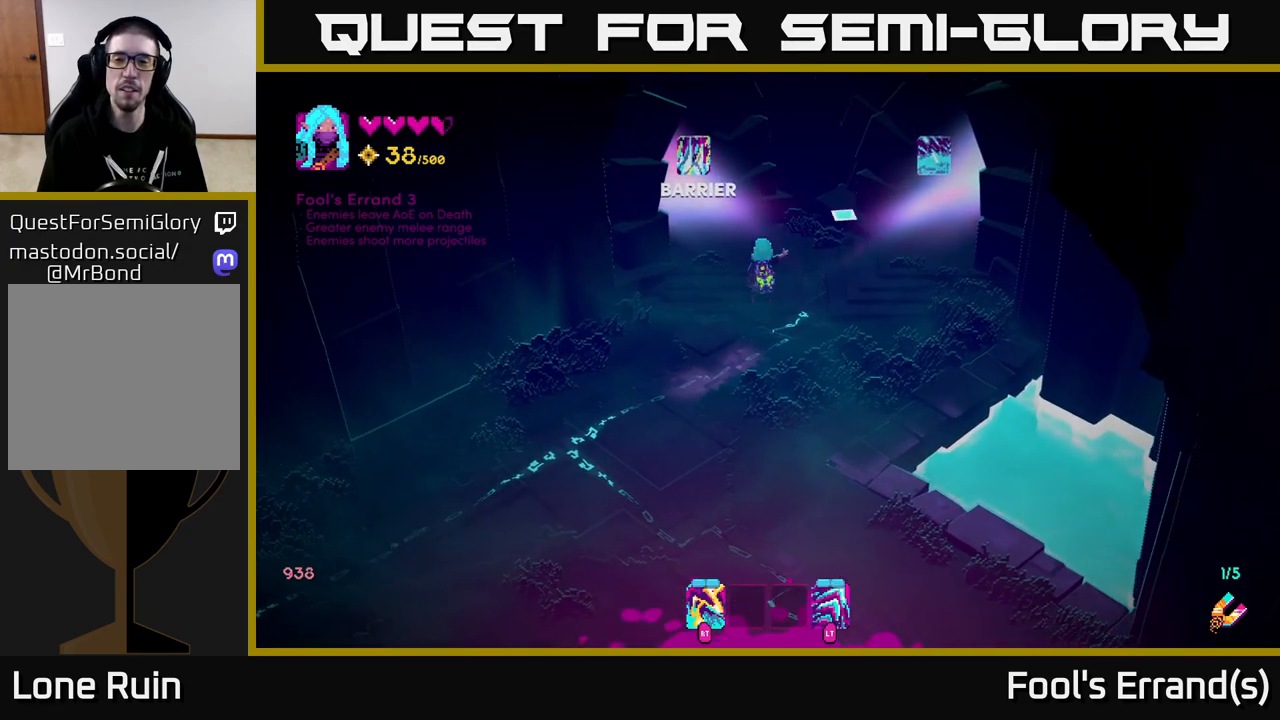
{"buttons": [], "left_stick": "right", "right_stick": "up-right", "events": [[333, "left_stick", "right"]]}
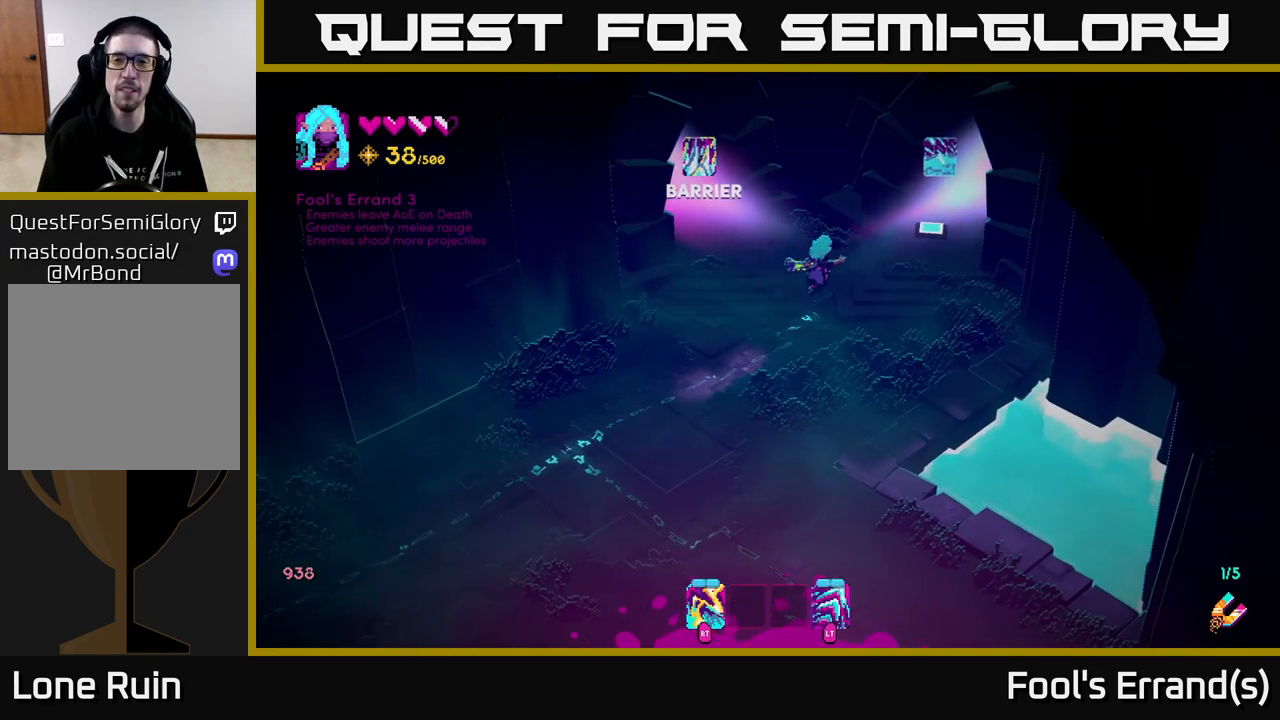
{"buttons": [], "left_stick": "center", "right_stick": "up-right", "events": [[100, "left_stick", "center"]]}
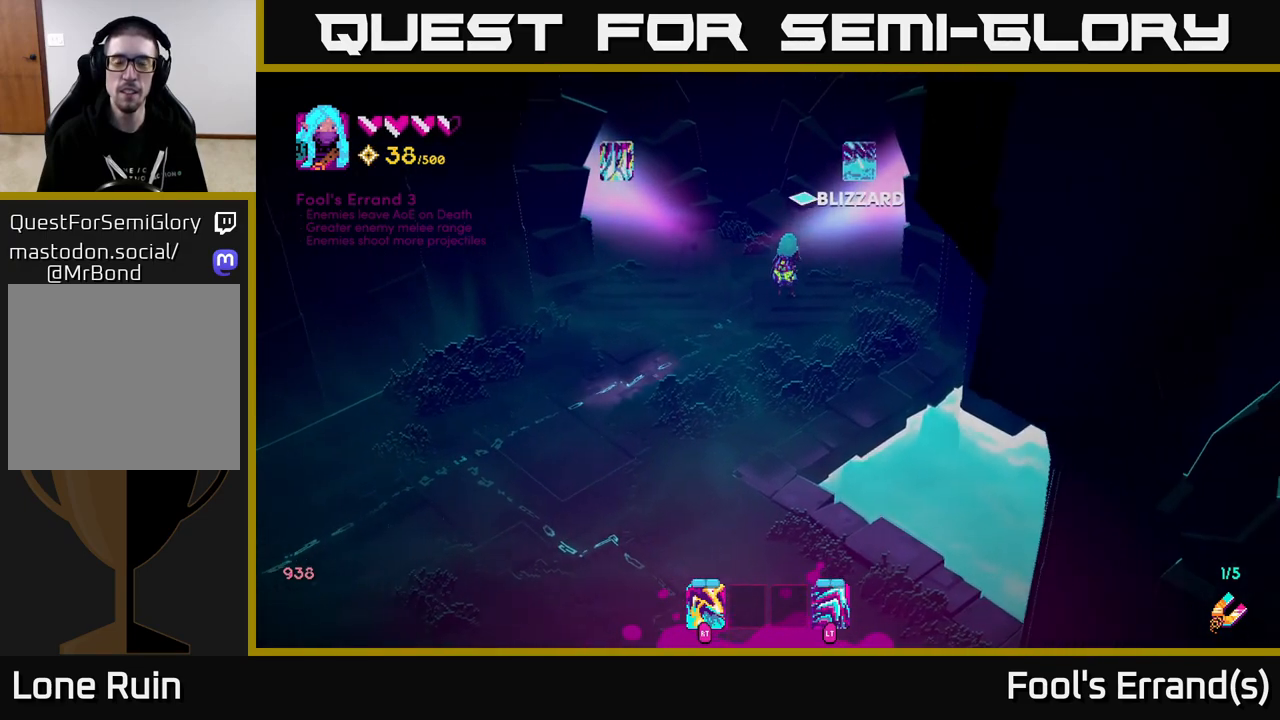
{"buttons": [], "left_stick": "down", "right_stick": "up-right", "events": [[117, "left_stick", "up-right"], [383, "left_stick", "center"], [433, "left_stick", "down"]]}
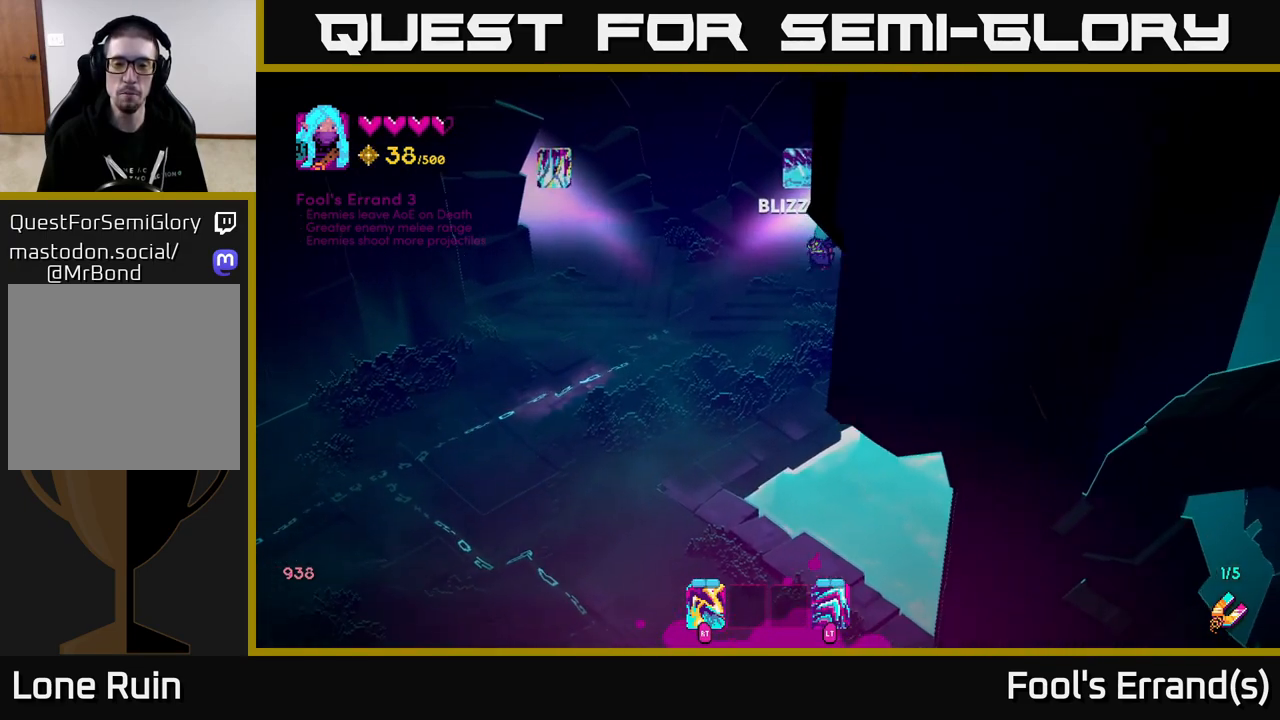
{"buttons": [], "left_stick": "down-left", "right_stick": "down", "events": [[217, "left_stick", "down-left"], [233, "right_stick", "down-right"], [467, "right_stick", "down"]]}
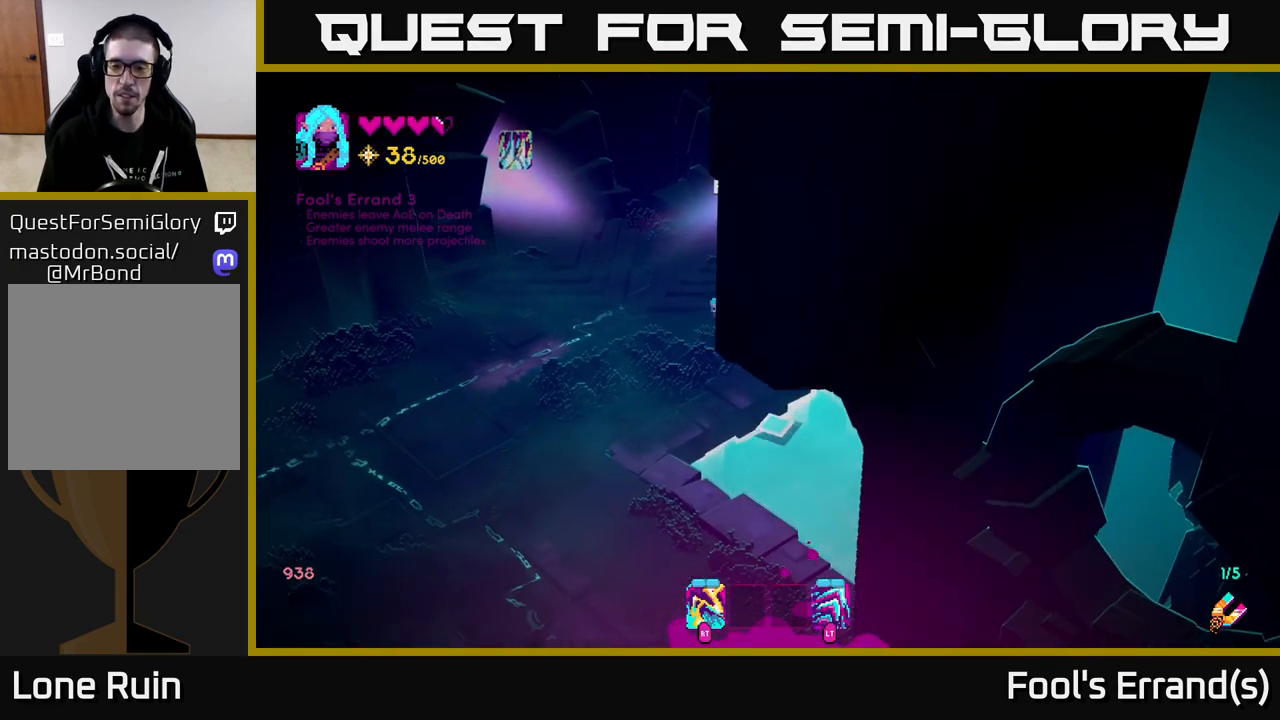
{"buttons": [], "left_stick": "up", "right_stick": "down-right", "events": [[367, "left_stick", "center"], [367, "right_stick", "down-right"], [483, "left_stick", "up"]]}
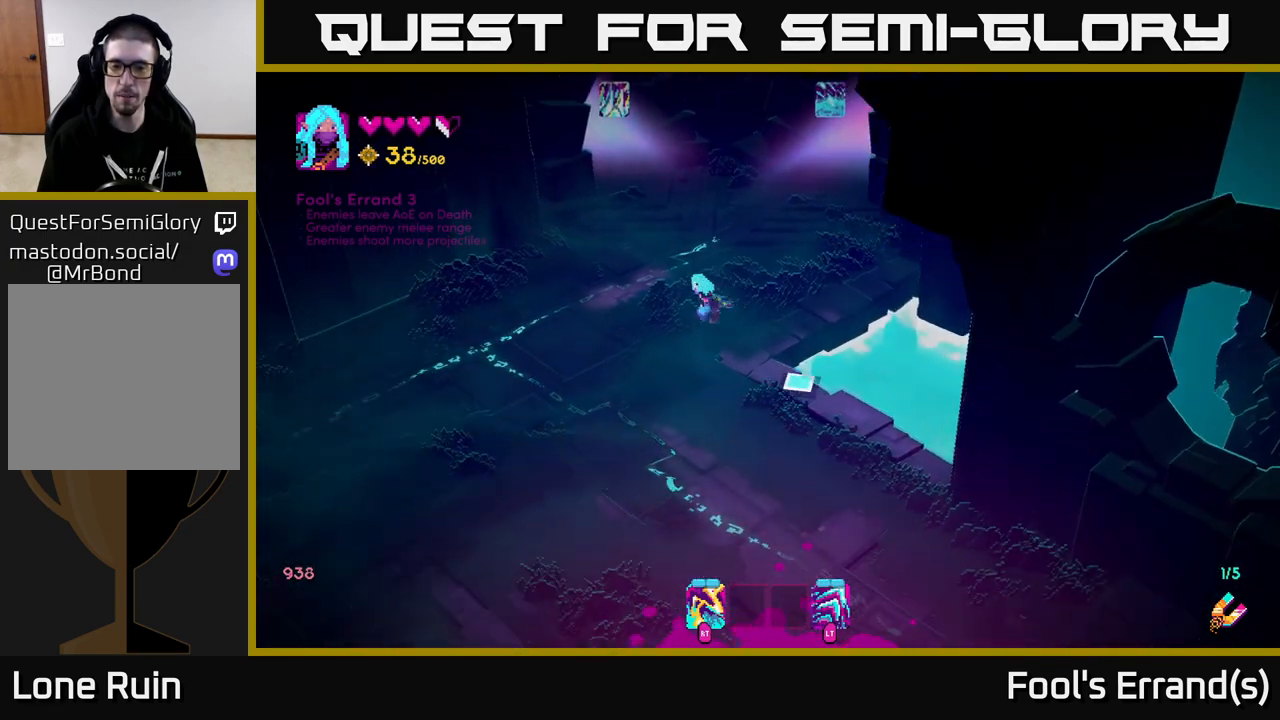
{"buttons": [], "left_stick": "up-right", "right_stick": "up-right", "events": [[67, "left_stick", "up-right"], [267, "right_stick", "up-right"]]}
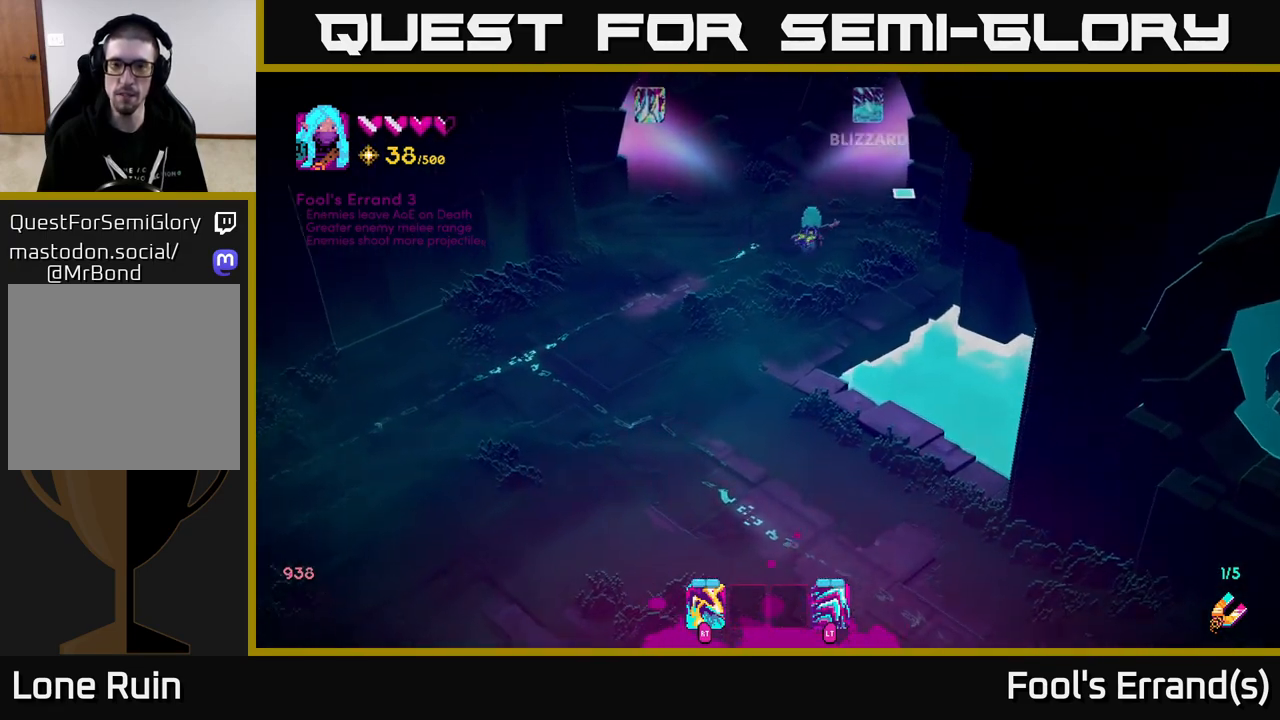
{"buttons": [], "left_stick": "up-right", "right_stick": "up-right", "events": [[217, "L2", "down"], [367, "L2", "up"]]}
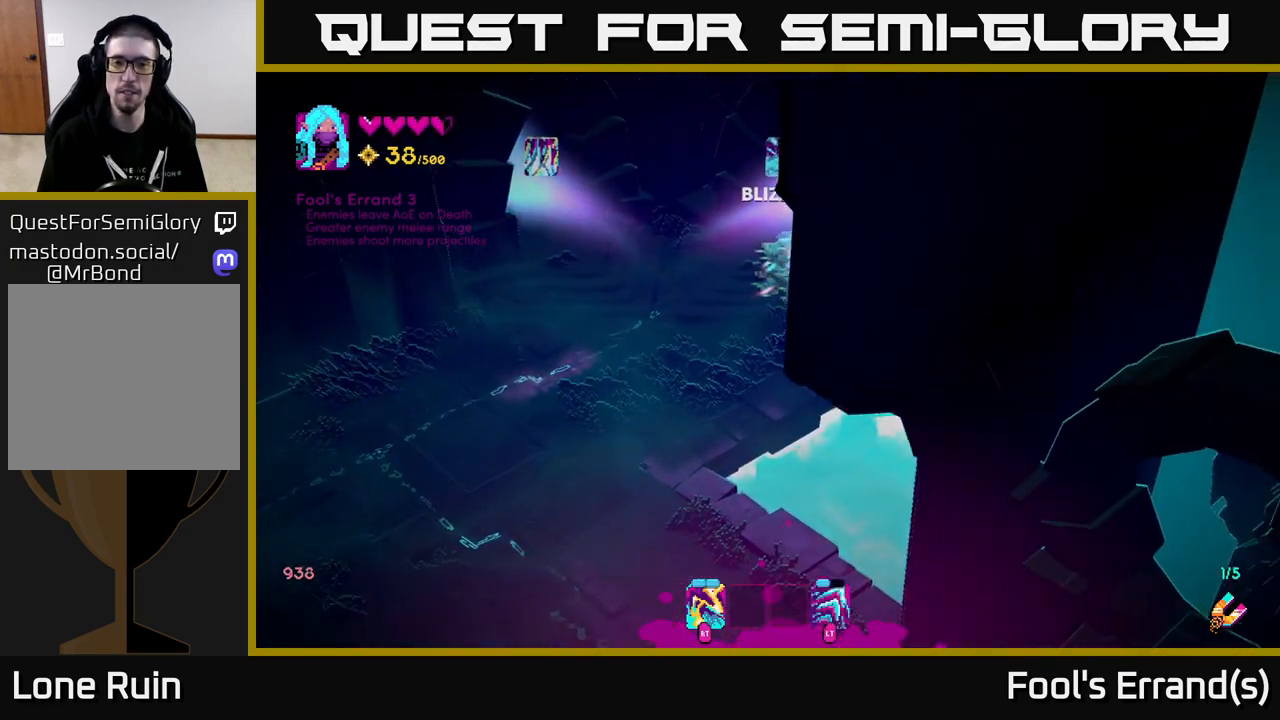
{"buttons": [], "left_stick": "up-right", "right_stick": "up-right", "events": [[17, "left_stick", "up"], [200, "left_stick", "up-right"]]}
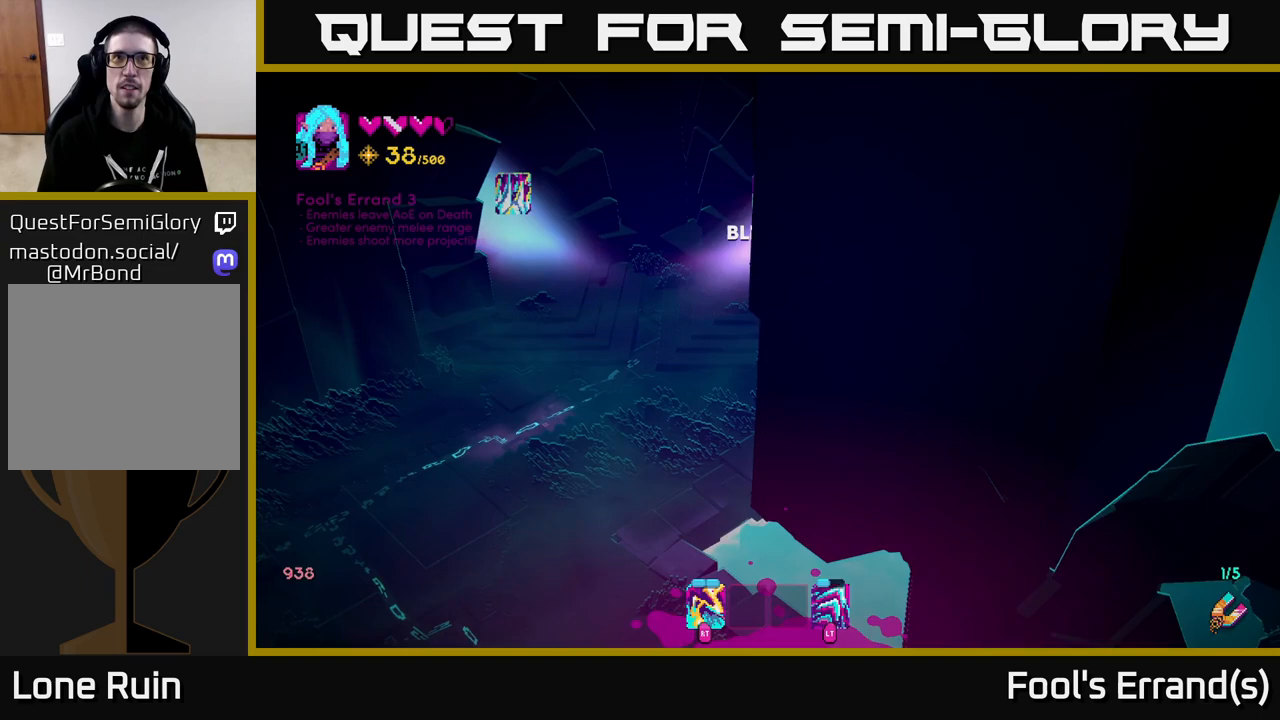
{"buttons": [], "left_stick": "up-right", "right_stick": "up-right", "events": [[83, "right_stick", "right"], [200, "right_stick", "center"], [350, "right_stick", "up-right"]]}
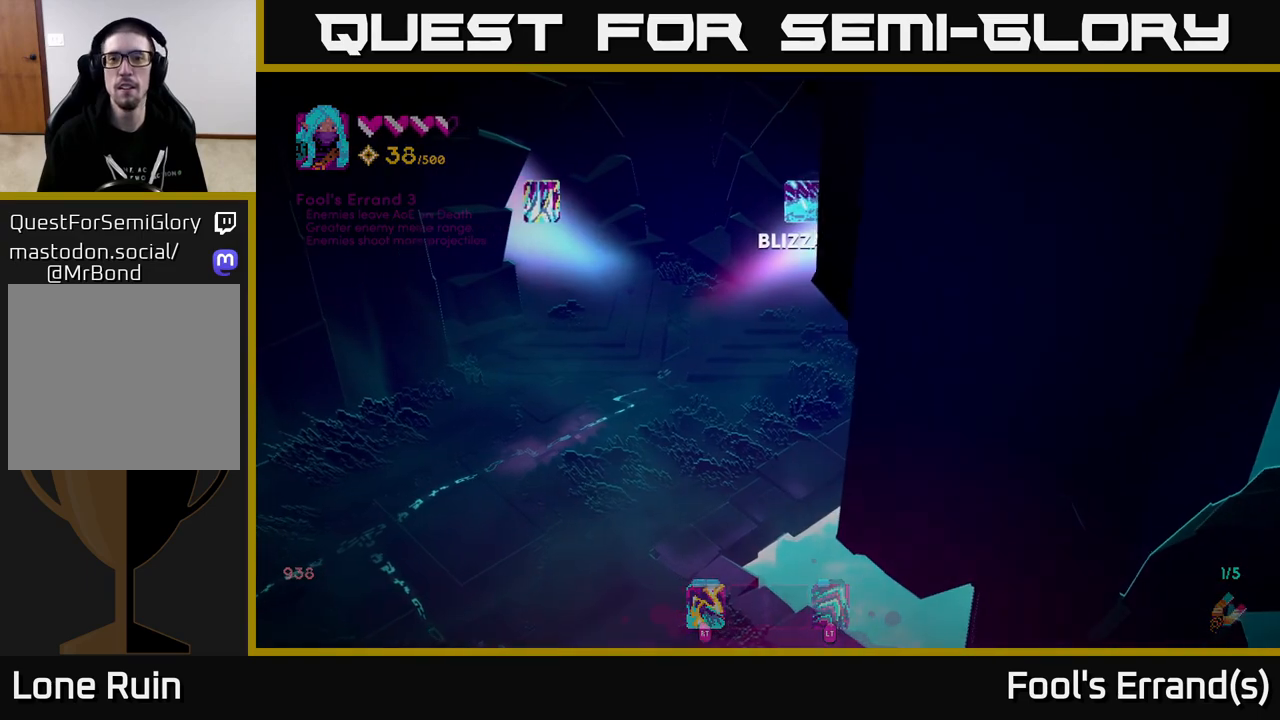
{"buttons": [], "left_stick": "up-right", "right_stick": "up-right", "events": [[17, "left_stick", "up"], [217, "left_stick", "up-right"]]}
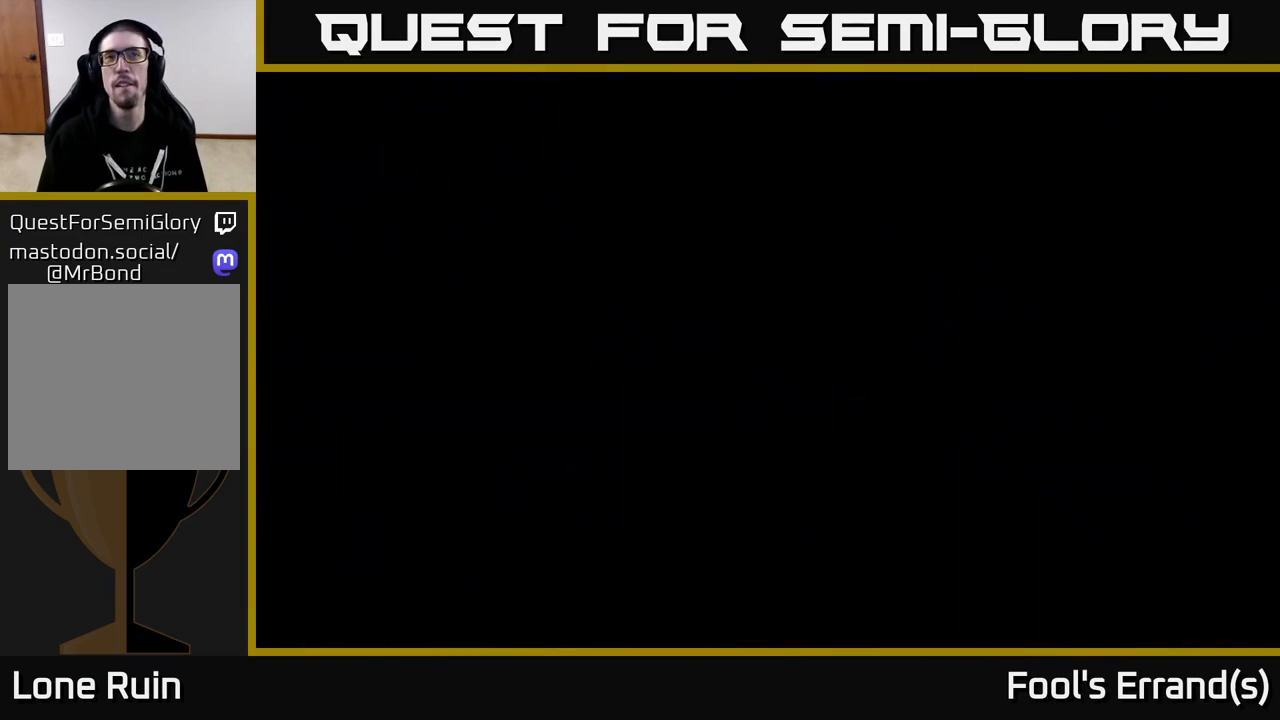
{"buttons": [], "left_stick": "center", "right_stick": "center", "events": [[83, "left_stick", "center"], [217, "right_stick", "center"]]}
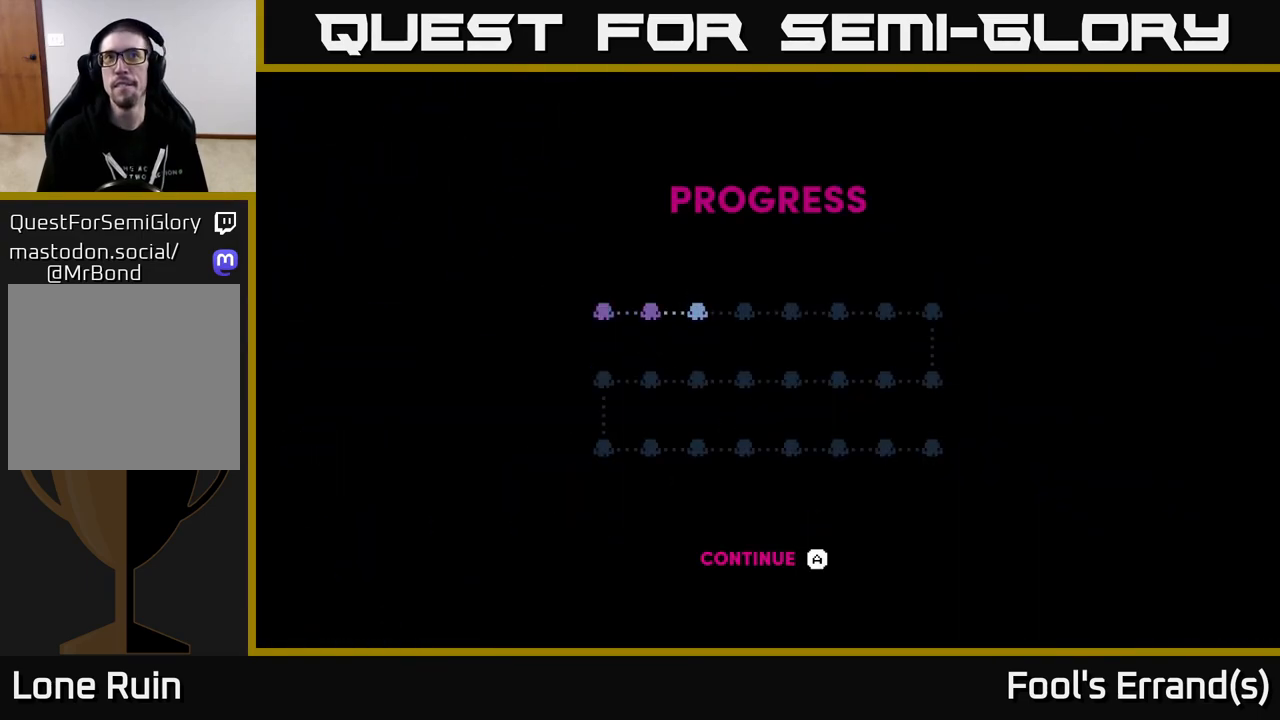
{"buttons": [], "left_stick": "center", "right_stick": "center", "events": []}
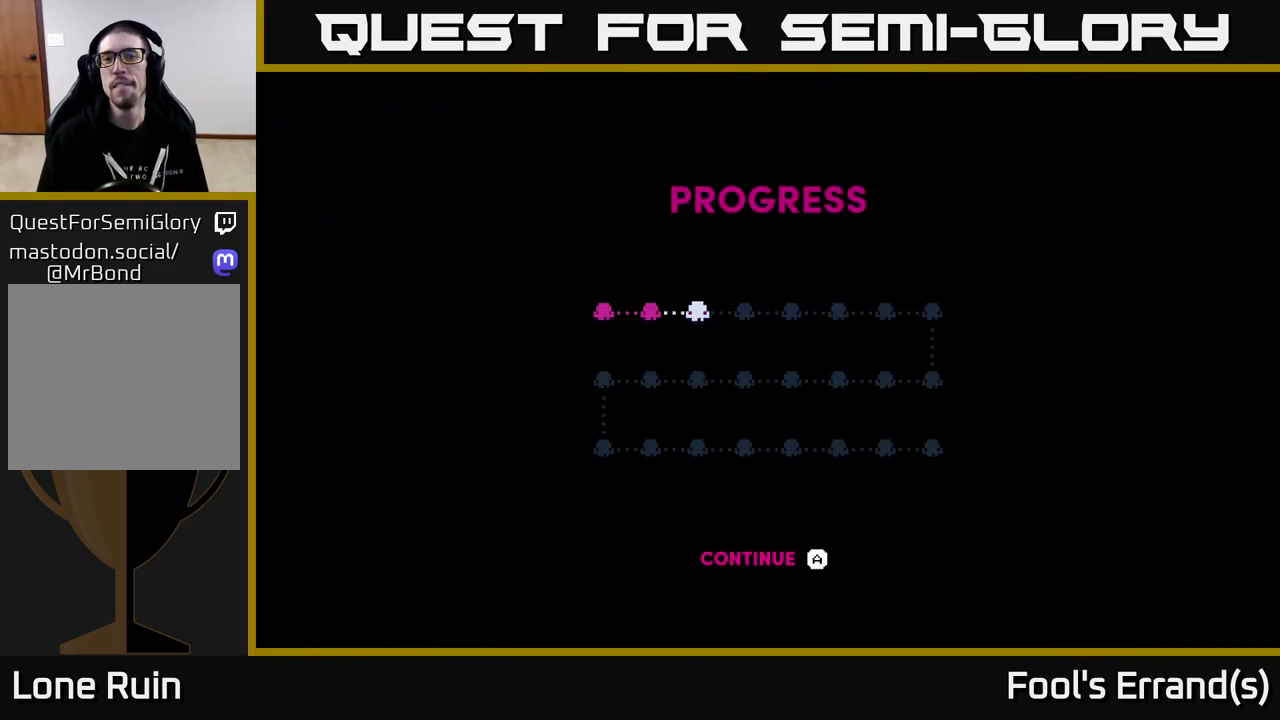
{"buttons": ["A"], "left_stick": "center", "right_stick": "center", "events": [[133, "A", "down"], [283, "A", "up"], [467, "A", "down"]]}
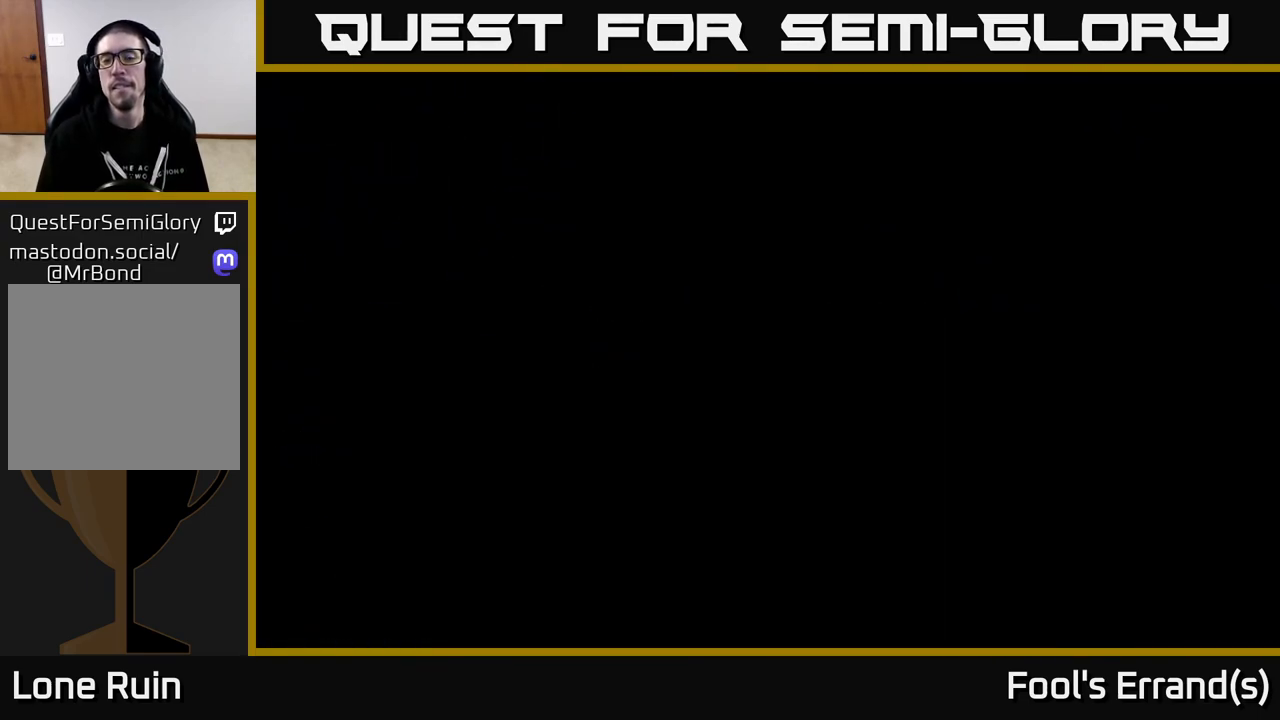
{"buttons": [], "left_stick": "center", "right_stick": "center", "events": [[67, "A", "up"]]}
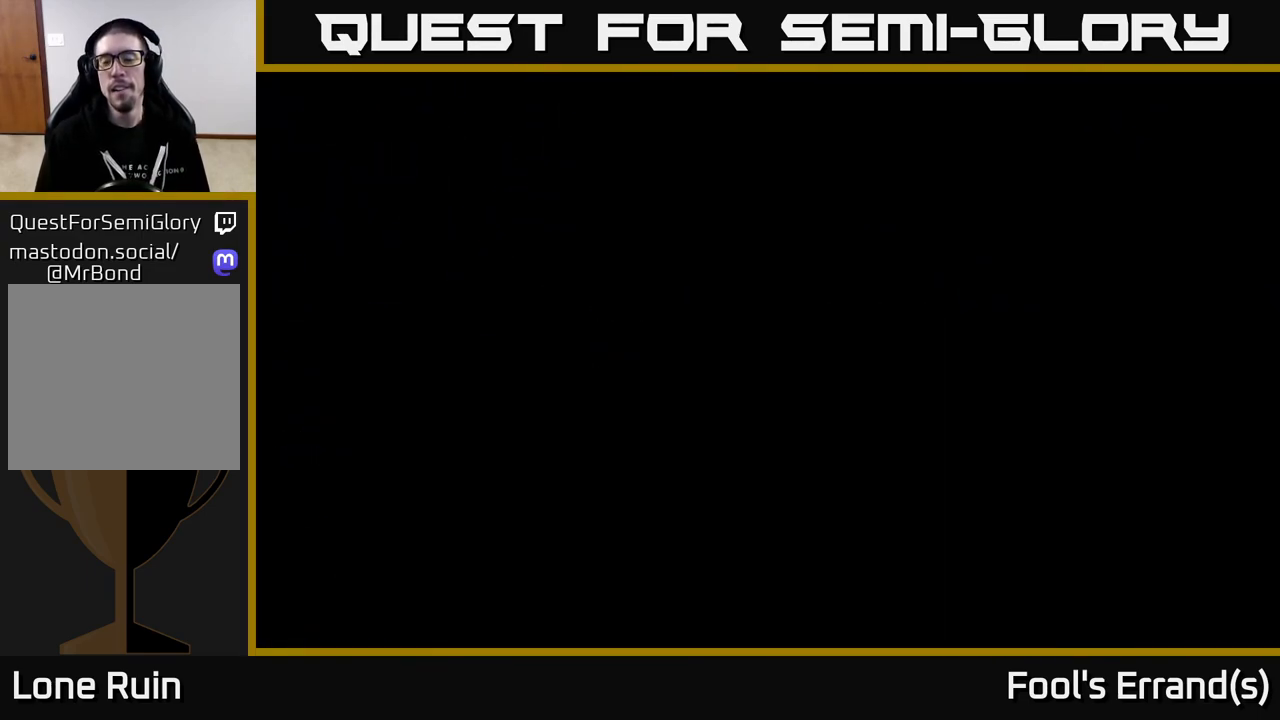
{"buttons": [], "left_stick": "center", "right_stick": "up-right", "events": [[33, "right_stick", "up-right"]]}
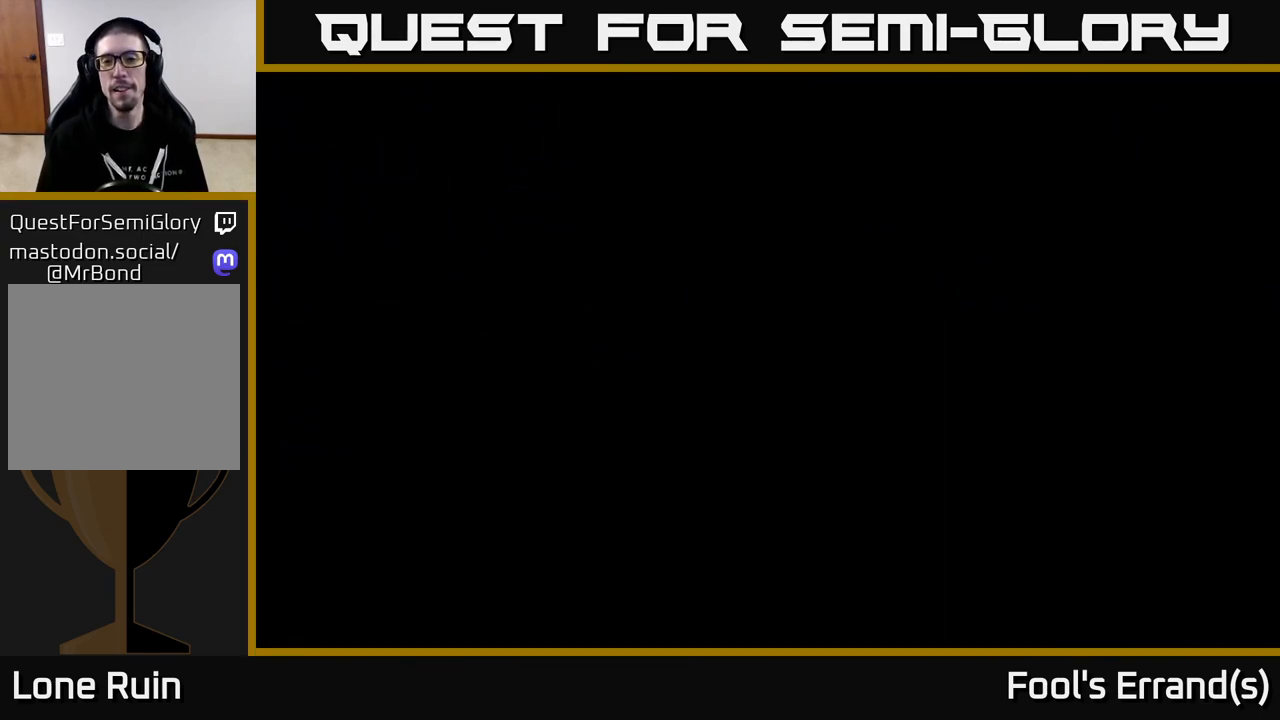
{"buttons": [], "left_stick": "center", "right_stick": "center", "events": [[117, "right_stick", "up"], [483, "right_stick", "center"]]}
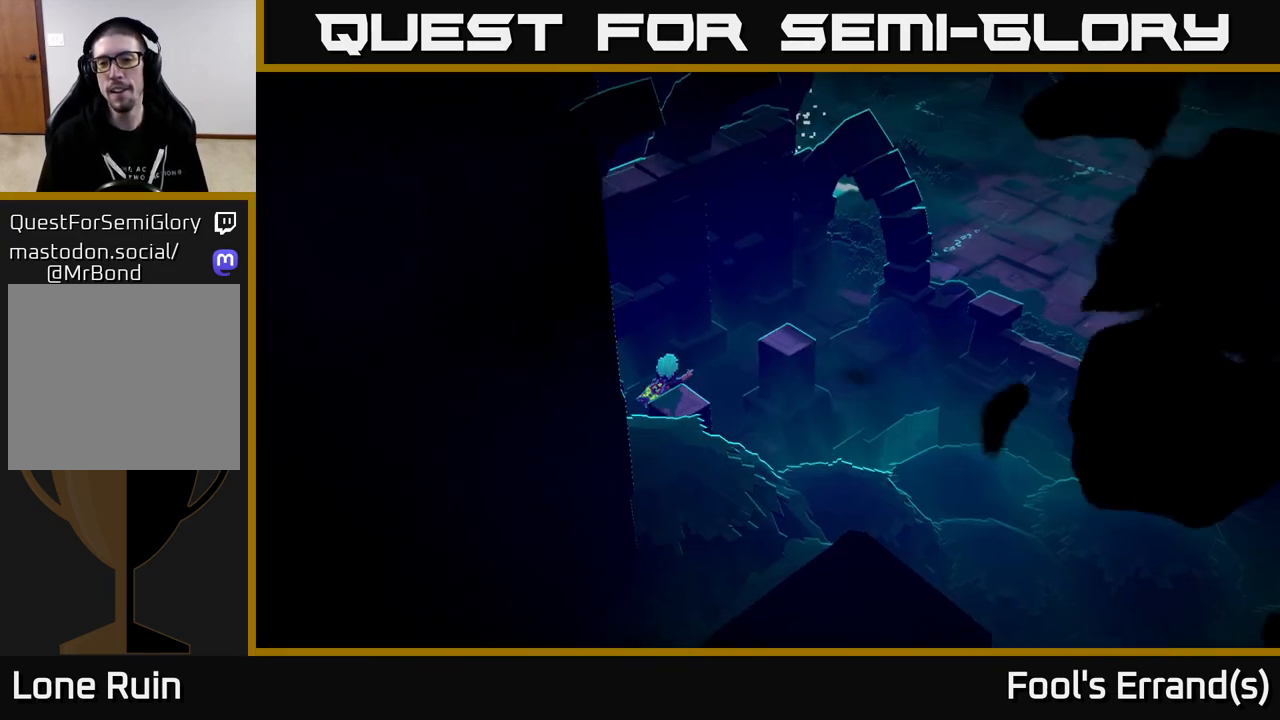
{"buttons": [], "left_stick": "up-right", "right_stick": "up-right", "events": [[333, "right_stick", "up-right"], [350, "left_stick", "right"], [450, "left_stick", "up-right"]]}
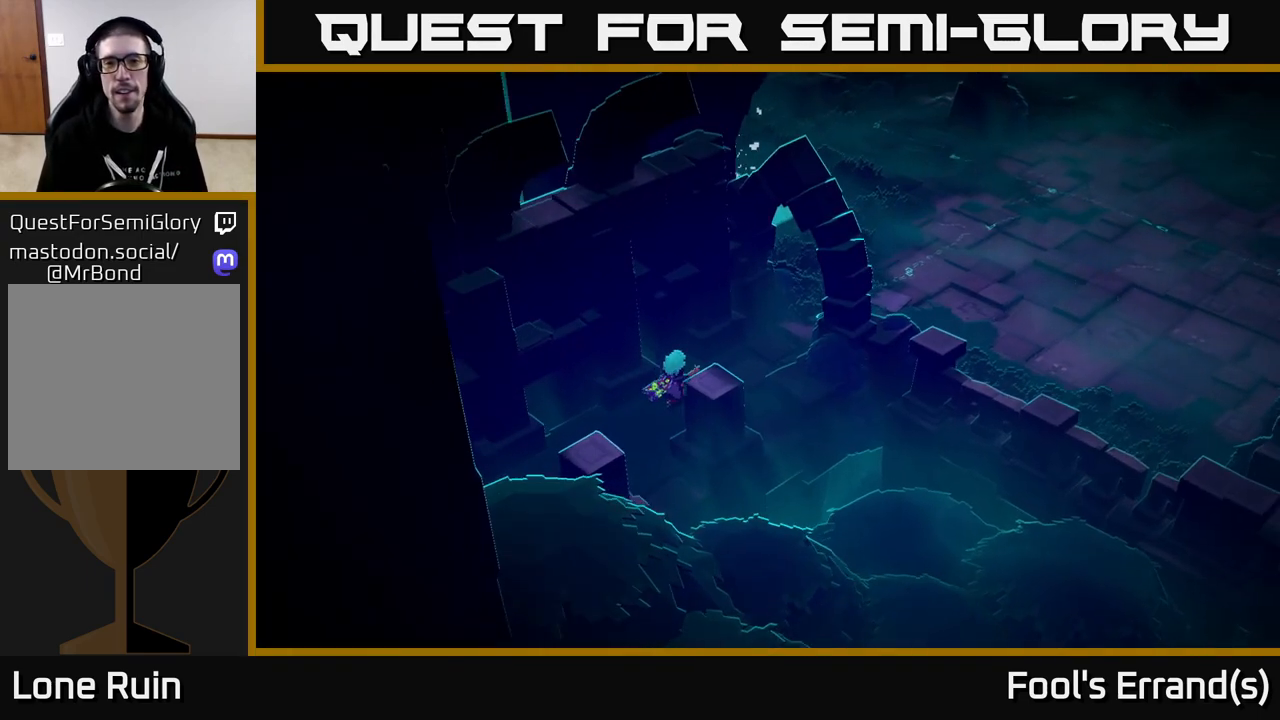
{"buttons": [], "left_stick": "up-right", "right_stick": "up-right", "events": []}
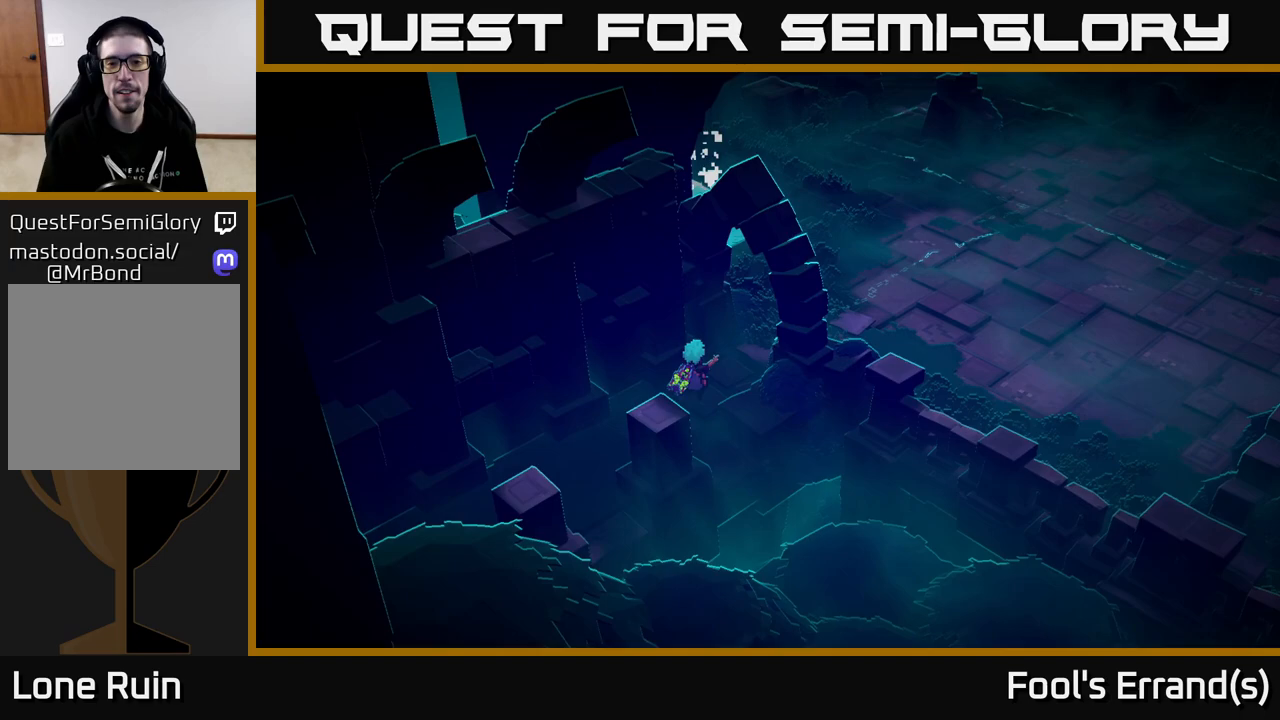
{"buttons": [], "left_stick": "up-right", "right_stick": "up-right", "events": []}
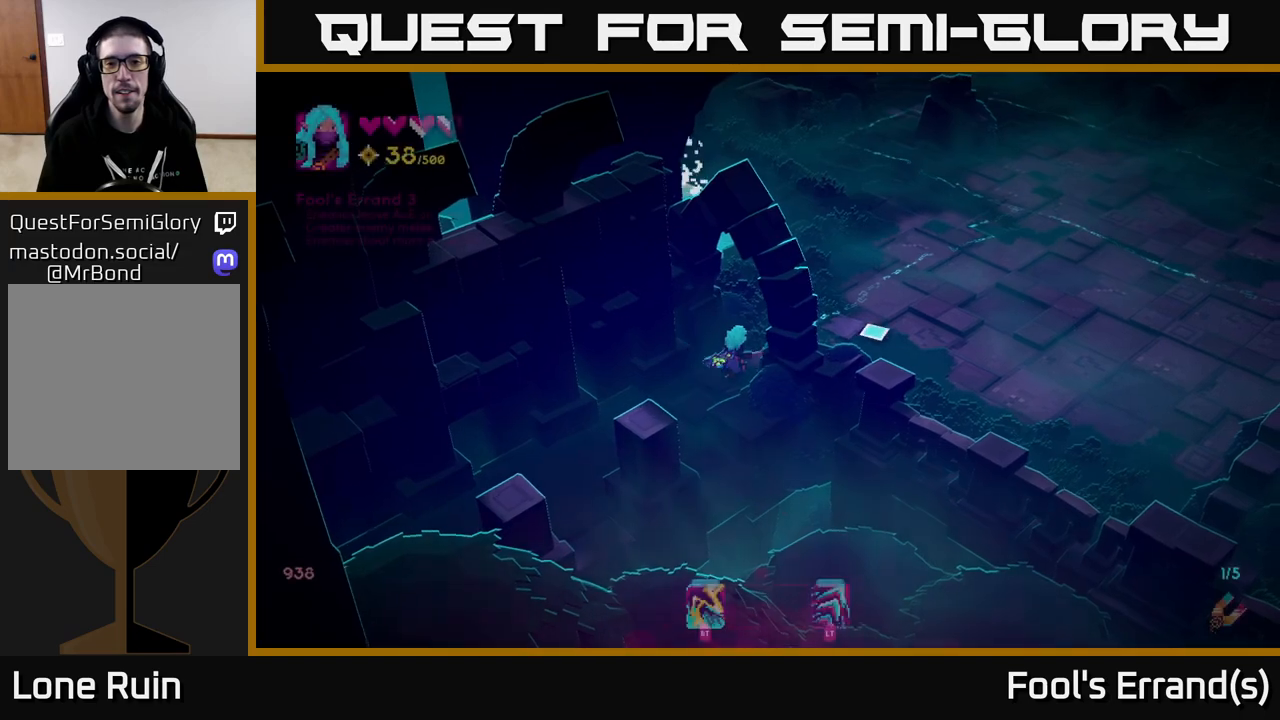
{"buttons": [], "left_stick": "up-right", "right_stick": "up-right", "events": [[300, "L2", "down"], [400, "L2", "up"]]}
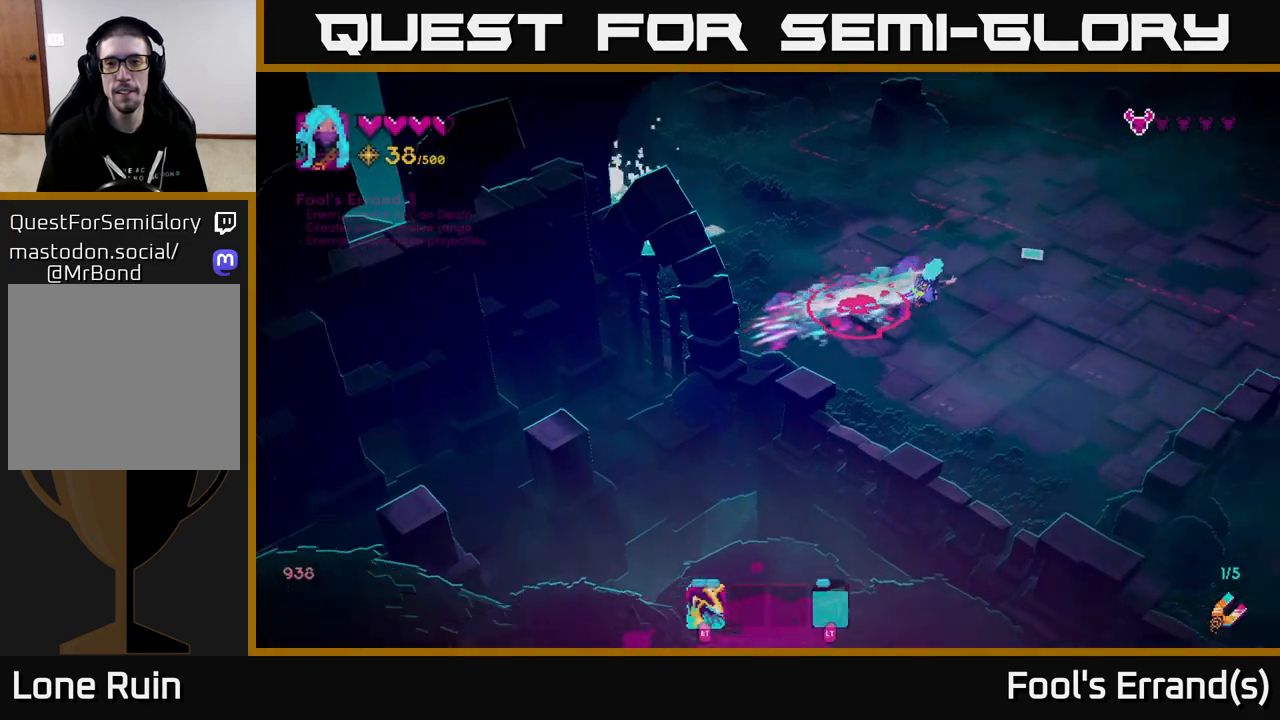
{"buttons": [], "left_stick": "right", "right_stick": "left", "events": [[83, "left_stick", "right"], [117, "right_stick", "up"], [217, "right_stick", "up-left"], [367, "right_stick", "left"]]}
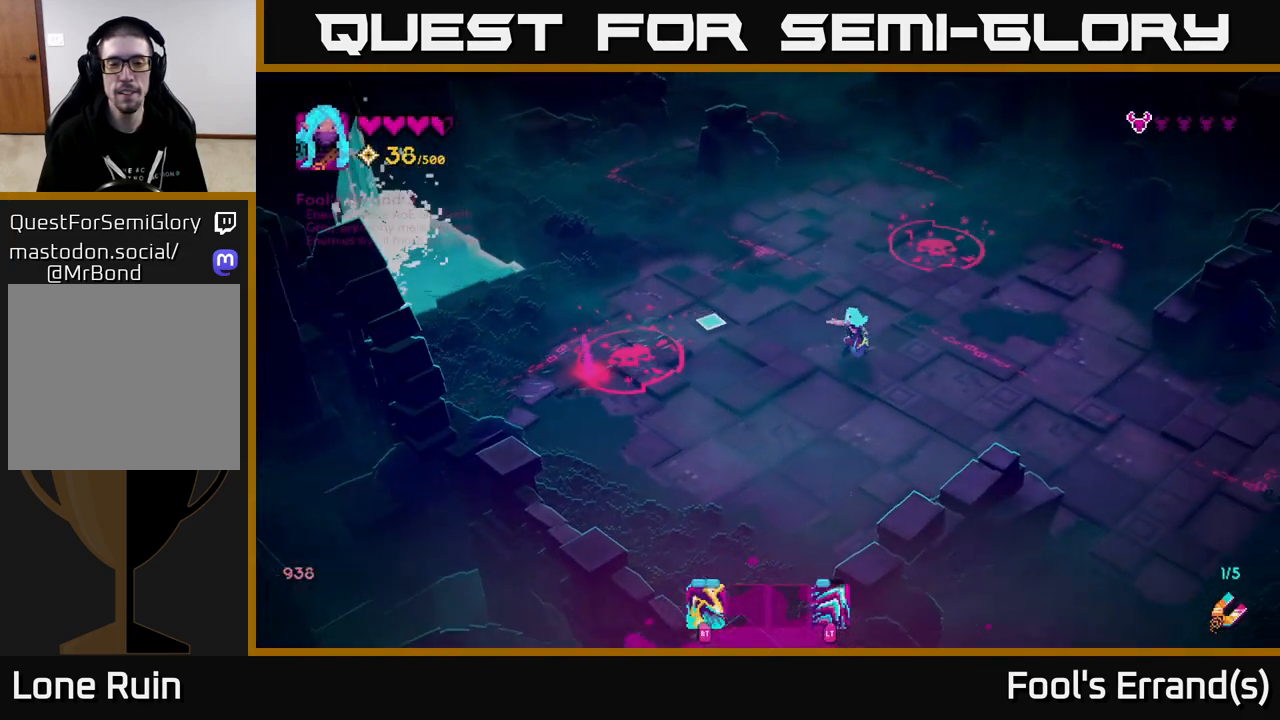
{"buttons": [], "left_stick": "center", "right_stick": "left", "events": [[67, "left_stick", "center"]]}